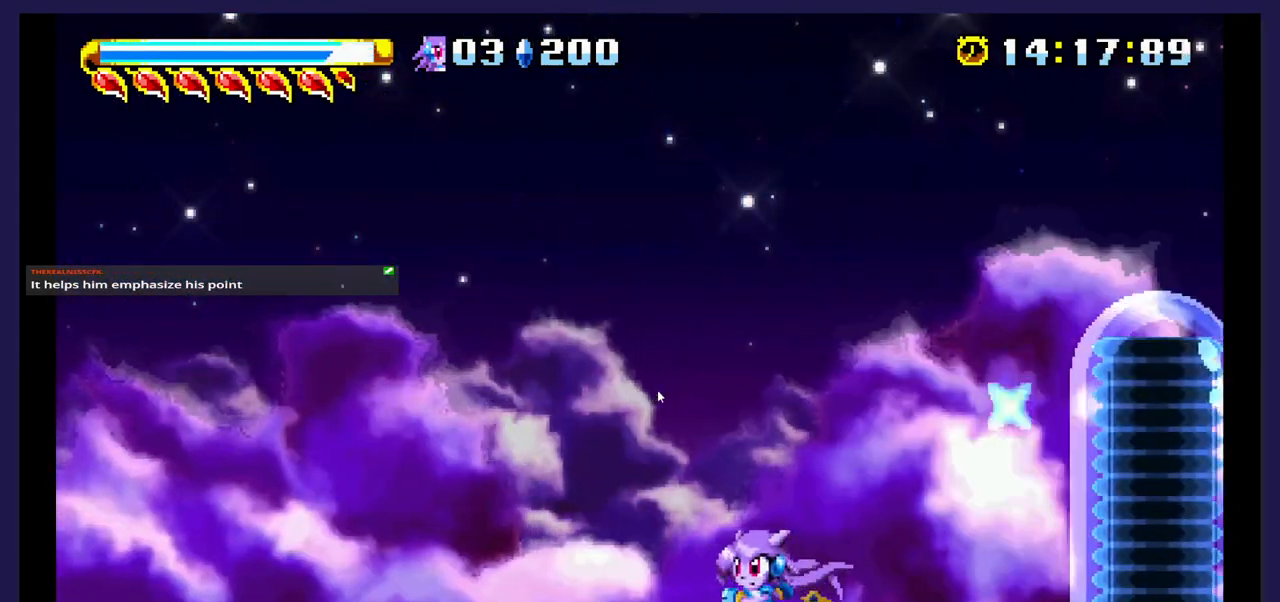
Gameplay with a controller (Xbox layout); each line is a JSON object with the inputs held at the frame after it. "events" lists button and stick changes between this image and that frame as [ms after this image, input, new state], when the widget could be followed in between. Not read: left_stick right_stick.
{"buttons": ["DPAD_LEFT"], "events": []}
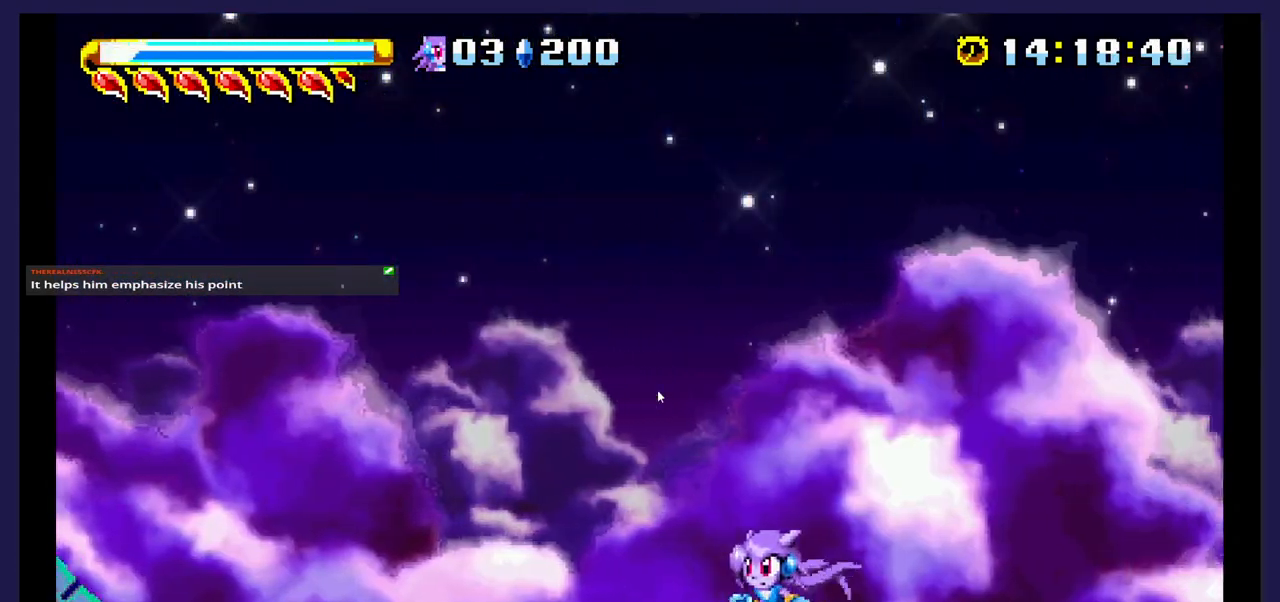
{"buttons": ["DPAD_RIGHT"], "events": [[250, "DPAD_LEFT", "up"], [417, "DPAD_RIGHT", "down"]]}
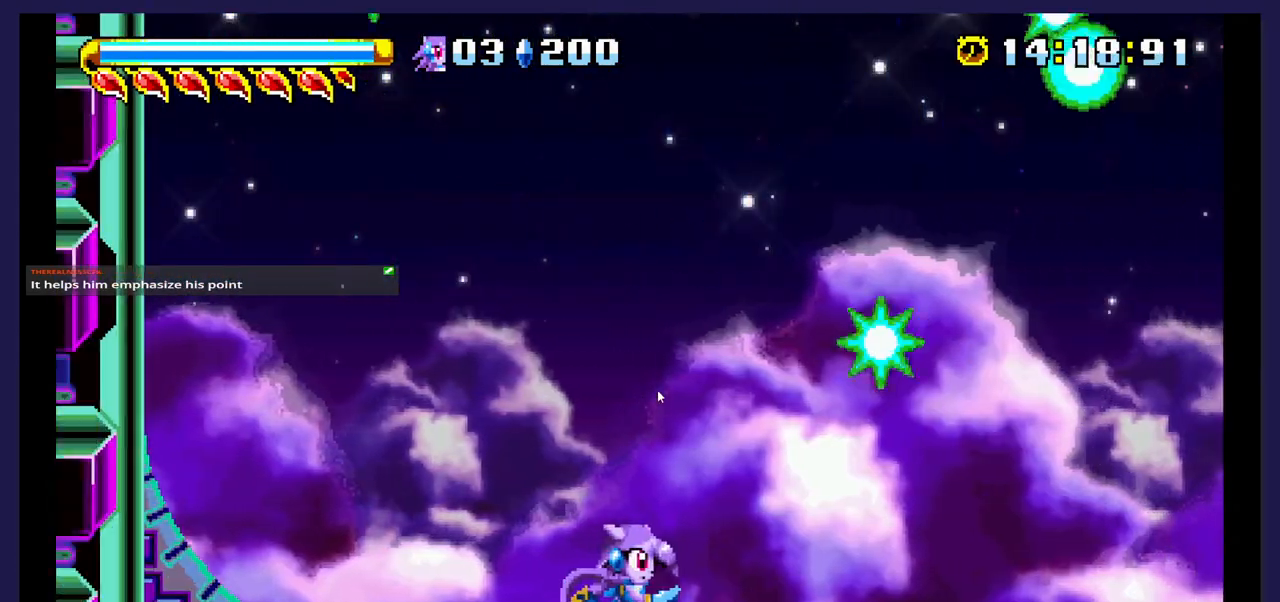
{"buttons": ["DPAD_LEFT"], "events": [[17, "DPAD_RIGHT", "up"], [200, "DPAD_LEFT", "down"]]}
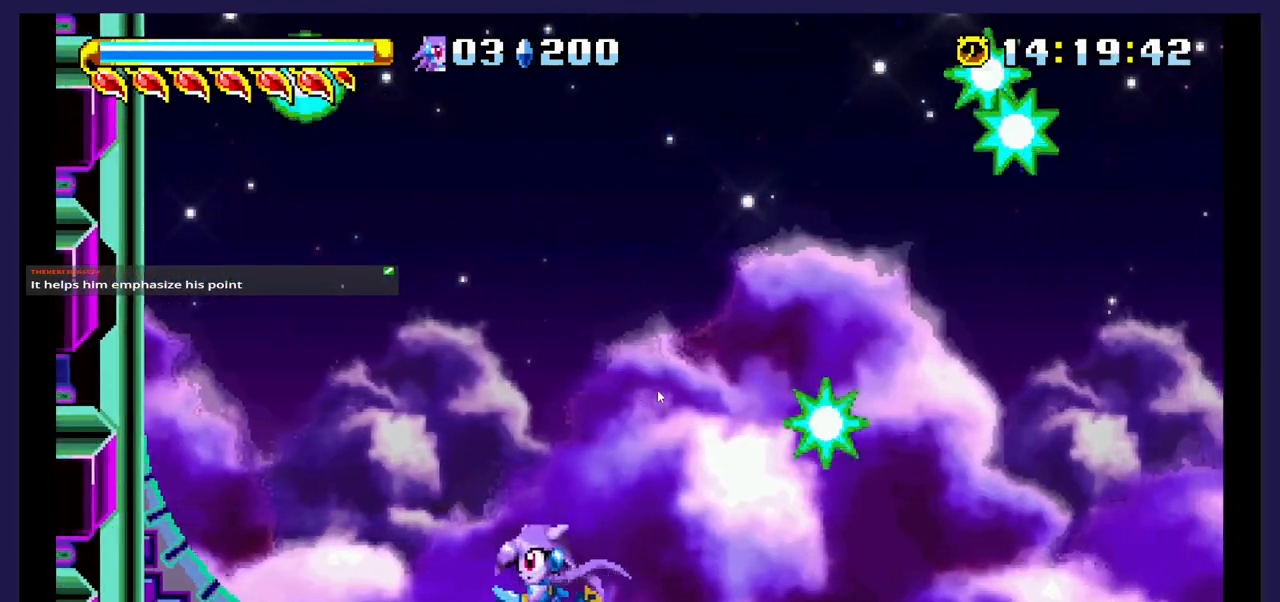
{"buttons": [], "events": [[100, "DPAD_LEFT", "up"], [317, "DPAD_RIGHT", "down"], [483, "DPAD_RIGHT", "up"]]}
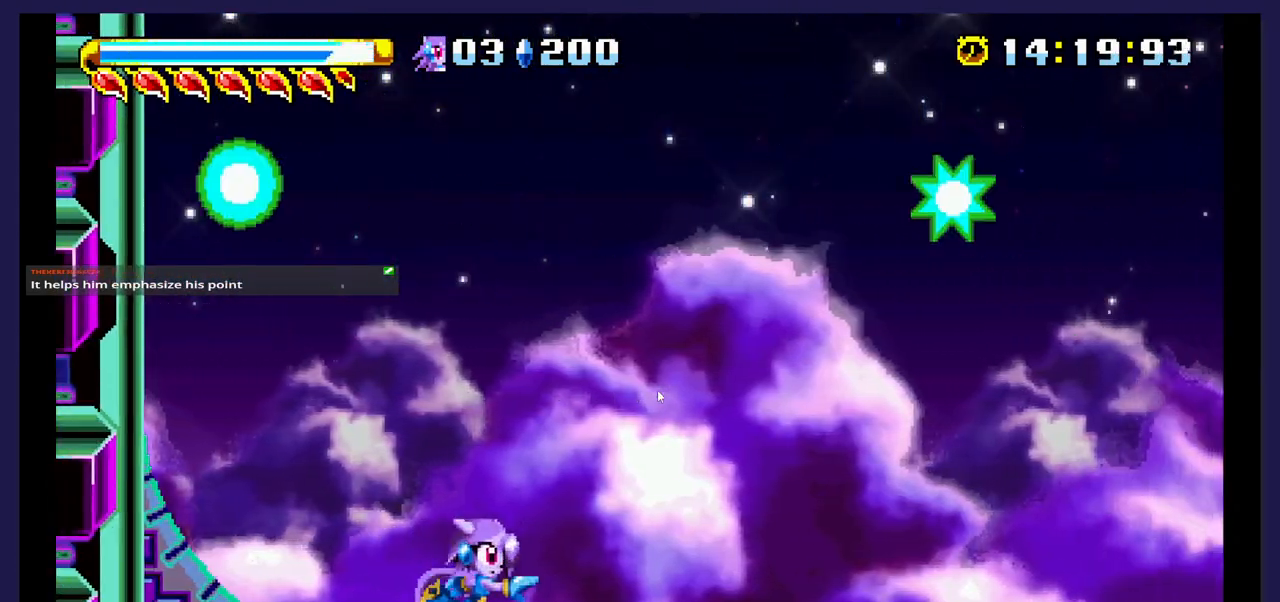
{"buttons": ["DPAD_RIGHT"], "events": [[100, "DPAD_RIGHT", "down"]]}
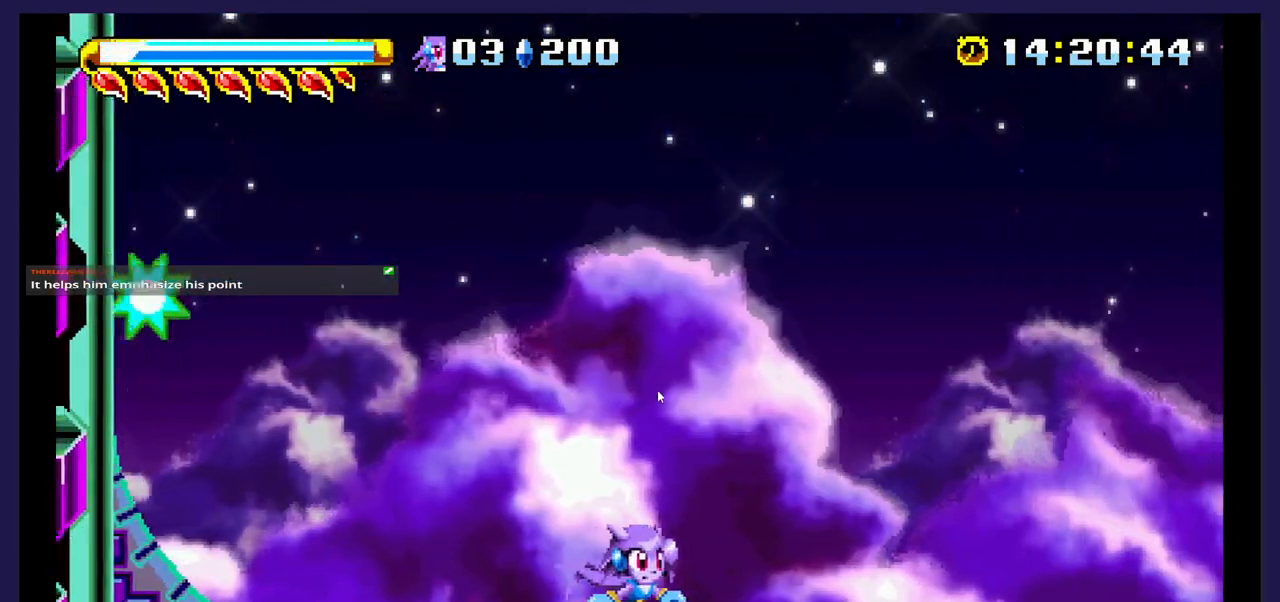
{"buttons": ["DPAD_RIGHT"], "events": []}
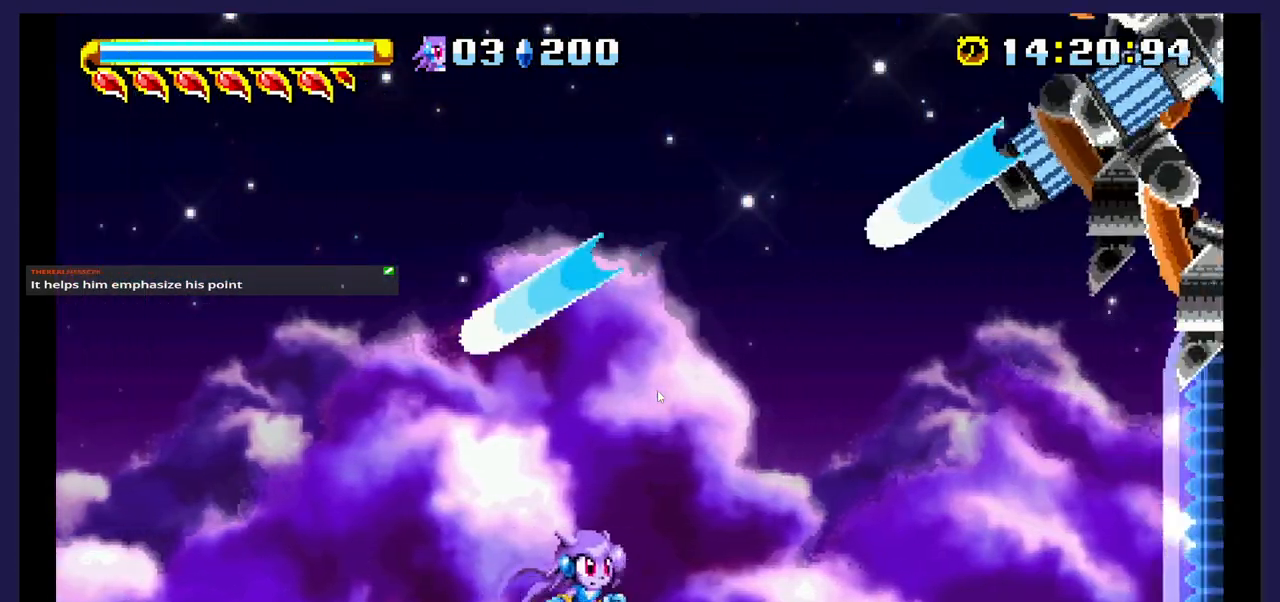
{"buttons": ["DPAD_RIGHT"], "events": []}
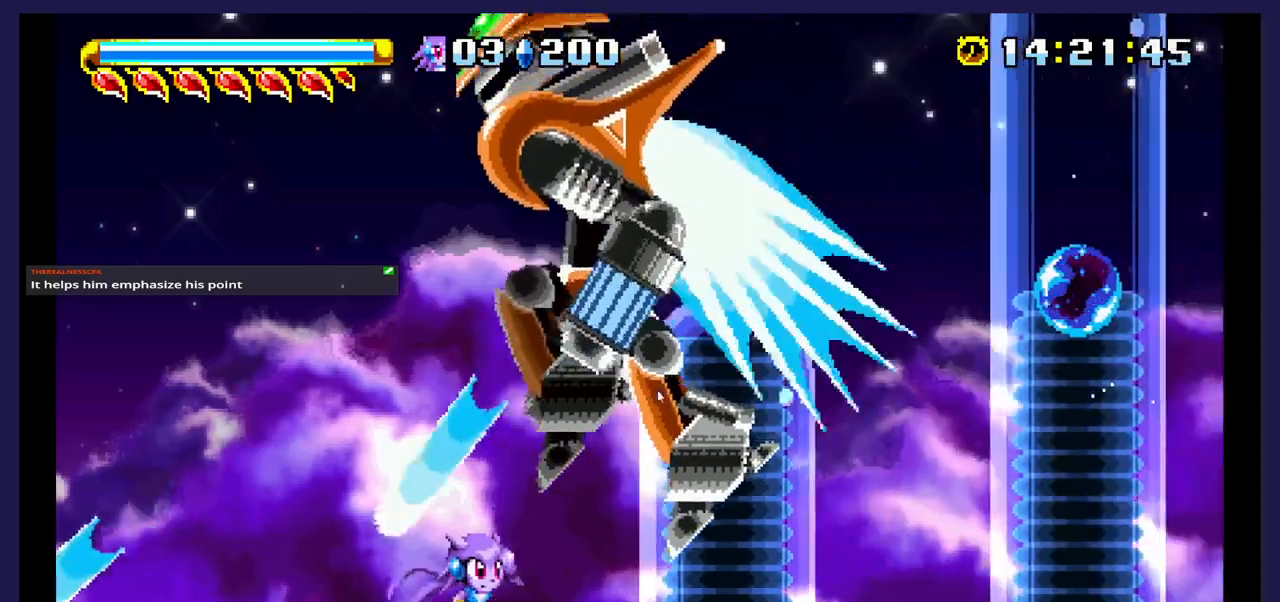
{"buttons": ["A", "DPAD_LEFT"], "events": [[300, "DPAD_RIGHT", "up"], [433, "DPAD_LEFT", "down"], [483, "A", "down"]]}
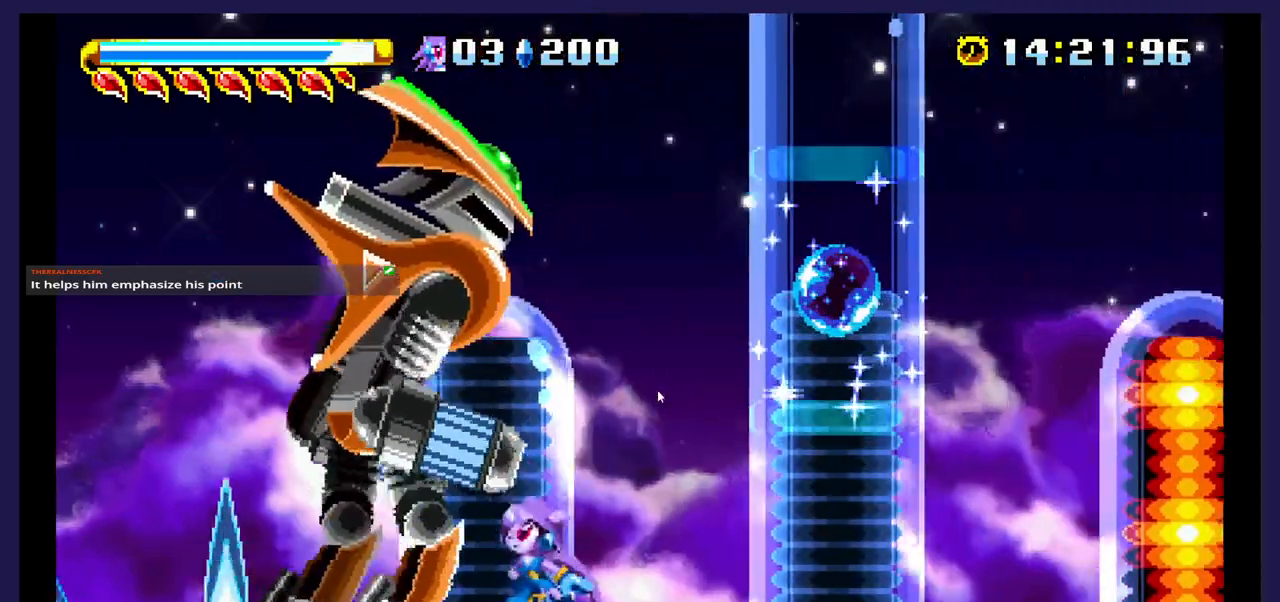
{"buttons": ["X", "DPAD_RIGHT"], "events": [[283, "A", "up"], [283, "DPAD_LEFT", "up"], [350, "DPAD_RIGHT", "down"], [383, "X", "down"]]}
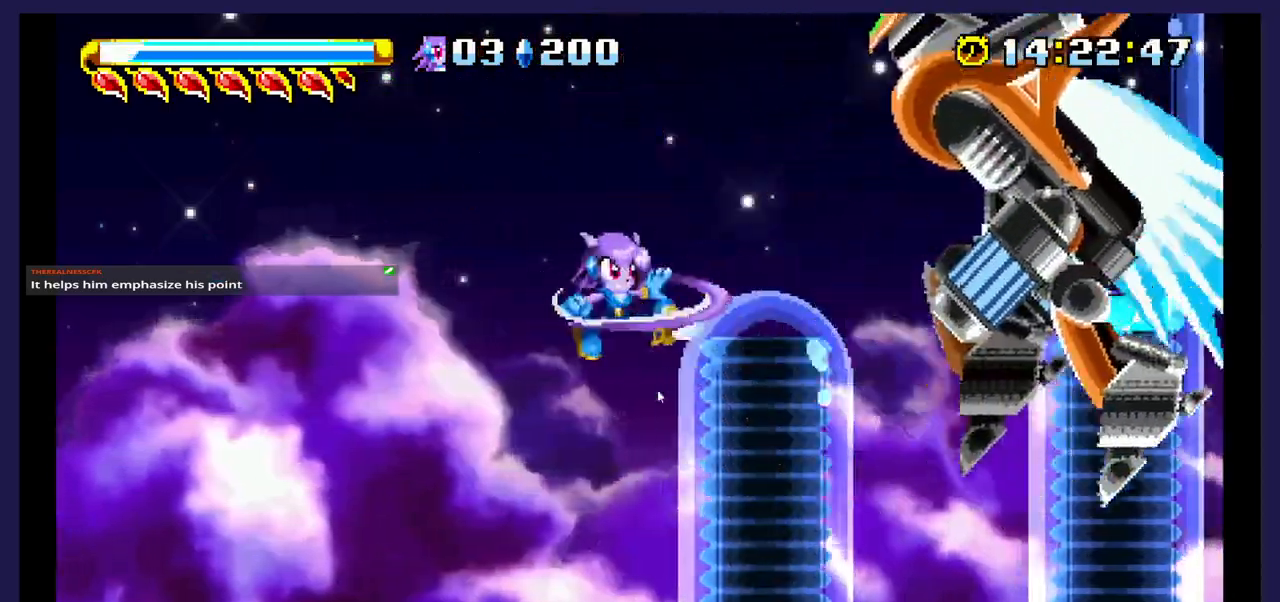
{"buttons": ["X"], "events": [[483, "DPAD_RIGHT", "up"]]}
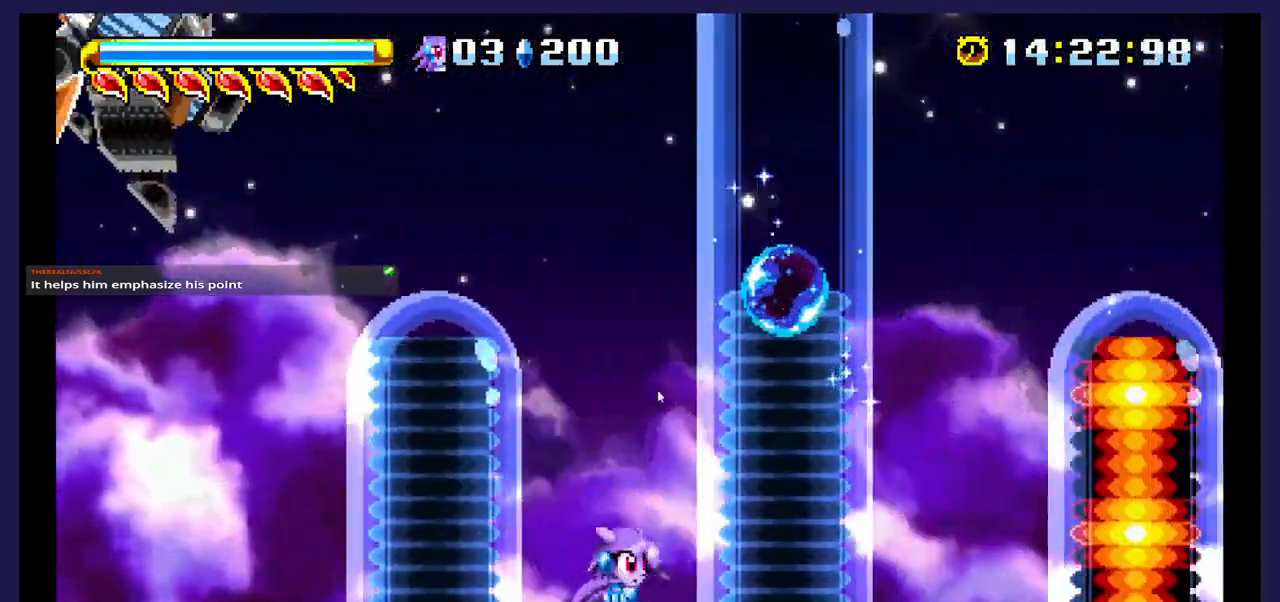
{"buttons": ["DPAD_LEFT"]}
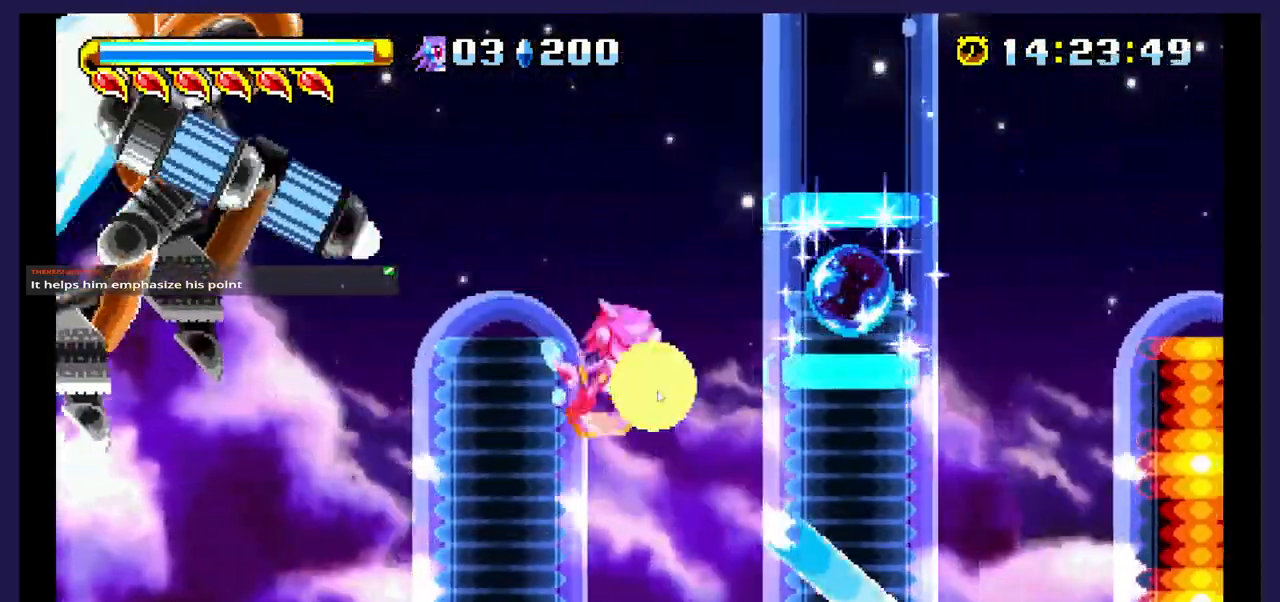
{"buttons": ["DPAD_LEFT"], "events": []}
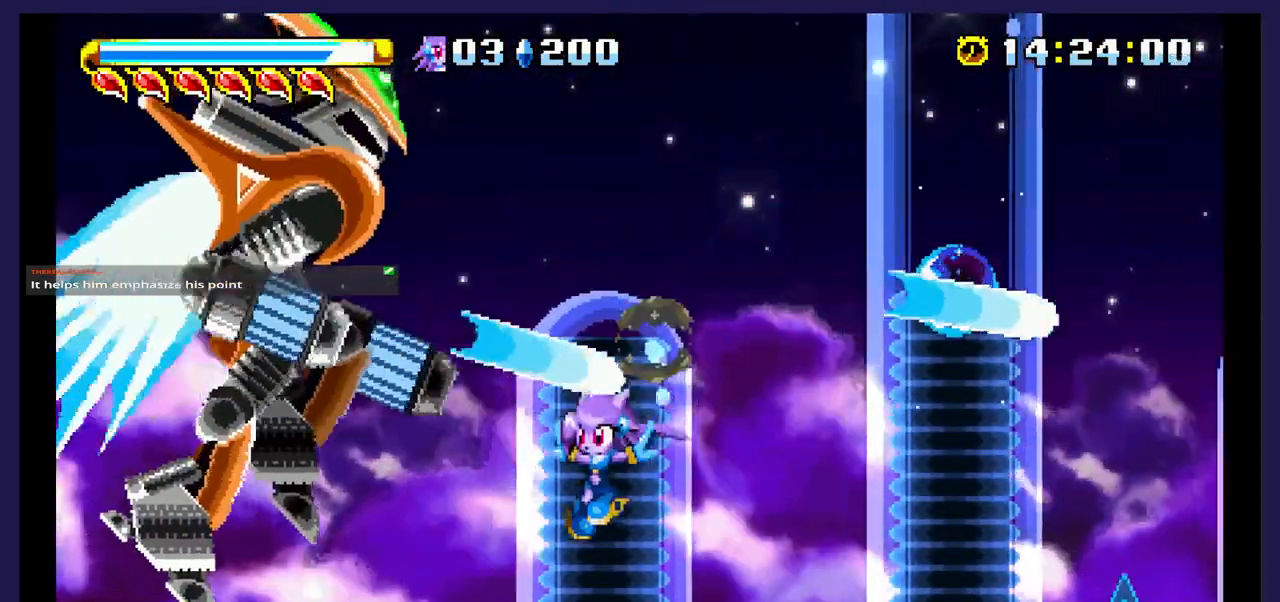
{"buttons": ["A", "DPAD_RIGHT"], "events": [[217, "A", "down"], [350, "DPAD_LEFT", "up"], [467, "DPAD_RIGHT", "down"]]}
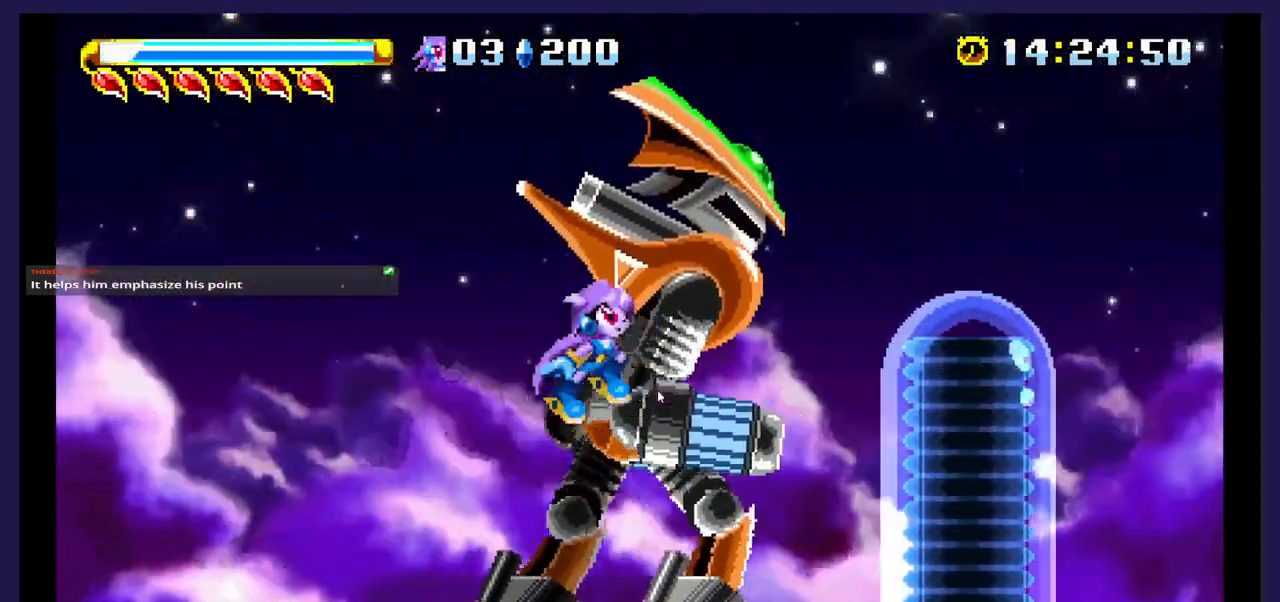
{"buttons": ["X"], "events": [[17, "A", "up"], [67, "X", "down"], [217, "X", "up"], [267, "X", "down"], [283, "DPAD_RIGHT", "up"]]}
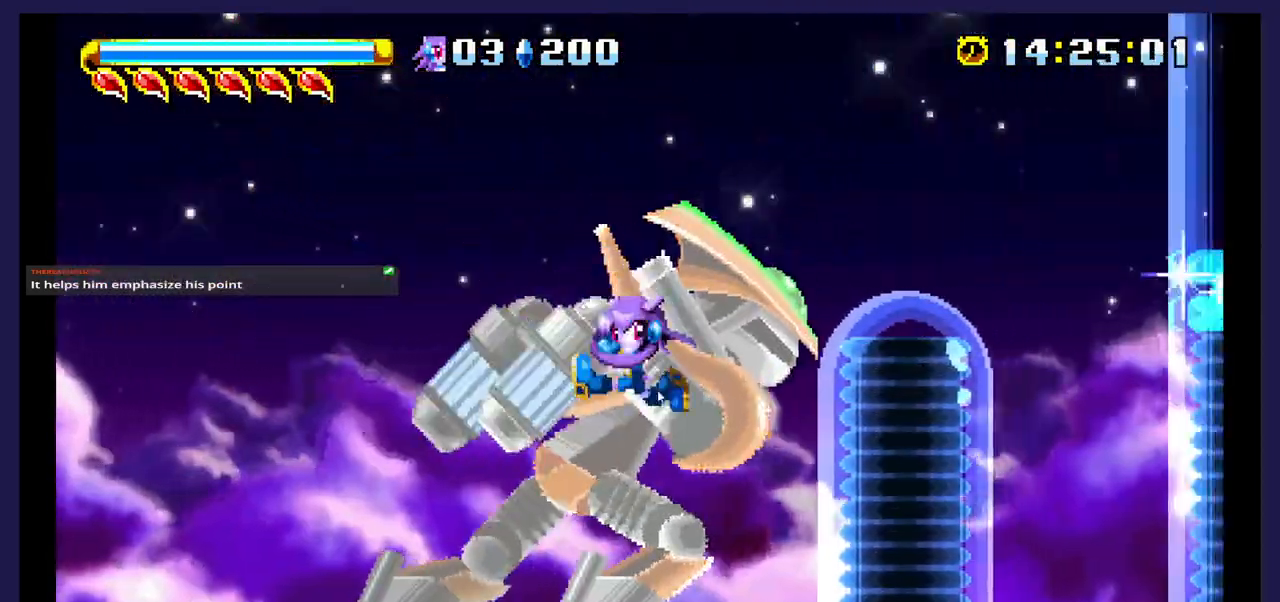
{"buttons": ["DPAD_LEFT"], "events": [[100, "X", "up"], [217, "DPAD_LEFT", "down"]]}
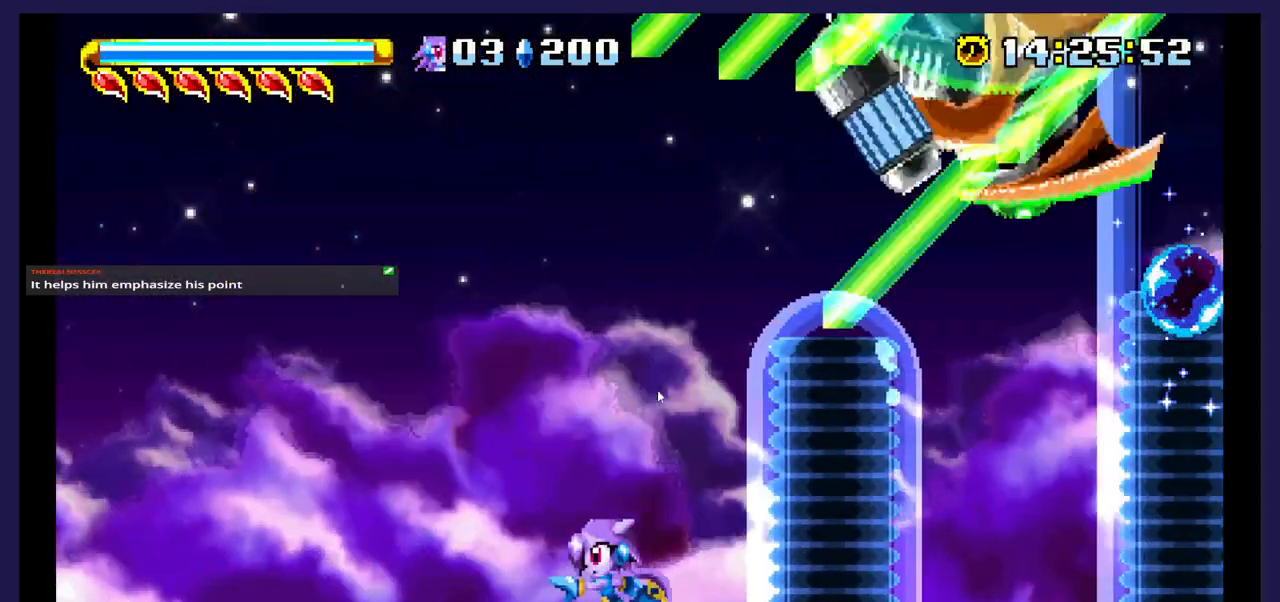
{"buttons": ["DPAD_RIGHT"], "events": [[417, "DPAD_LEFT", "up"], [467, "DPAD_RIGHT", "down"]]}
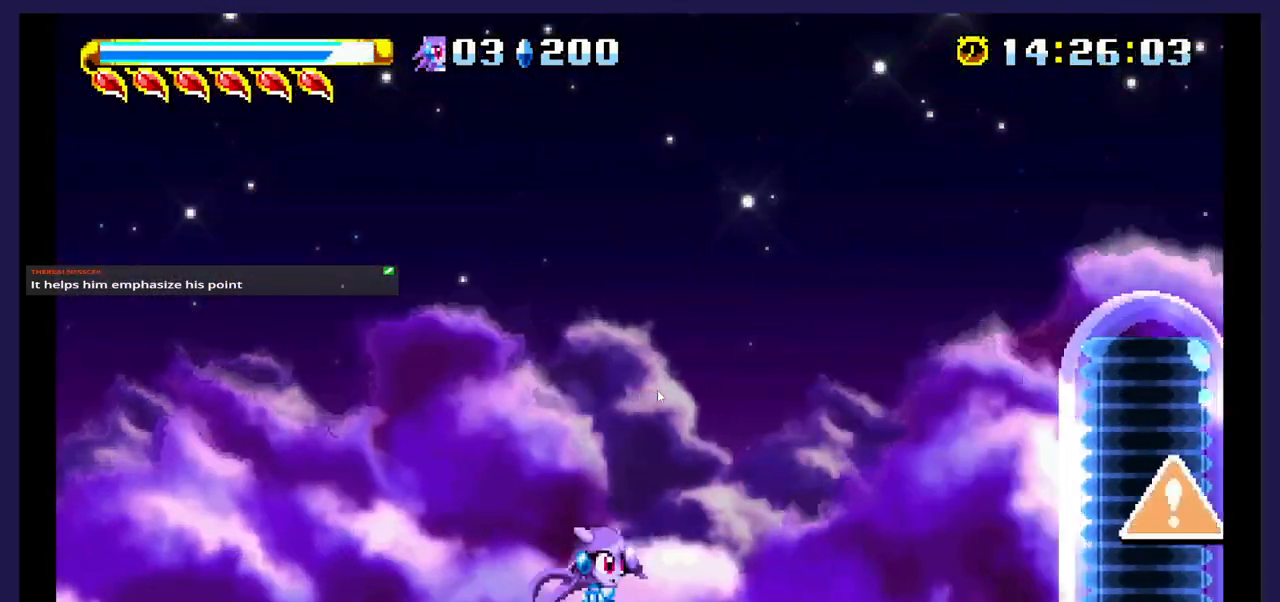
{"buttons": ["DPAD_RIGHT"], "events": [[50, "B", "down"], [217, "B", "up"]]}
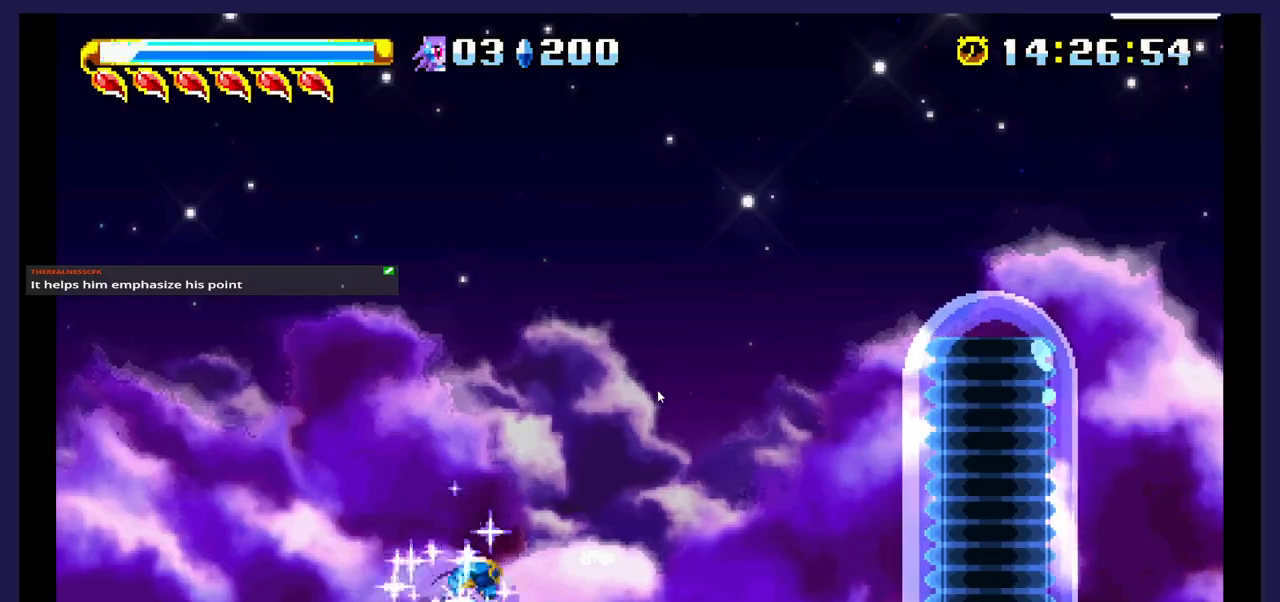
{"buttons": ["DPAD_RIGHT"], "events": []}
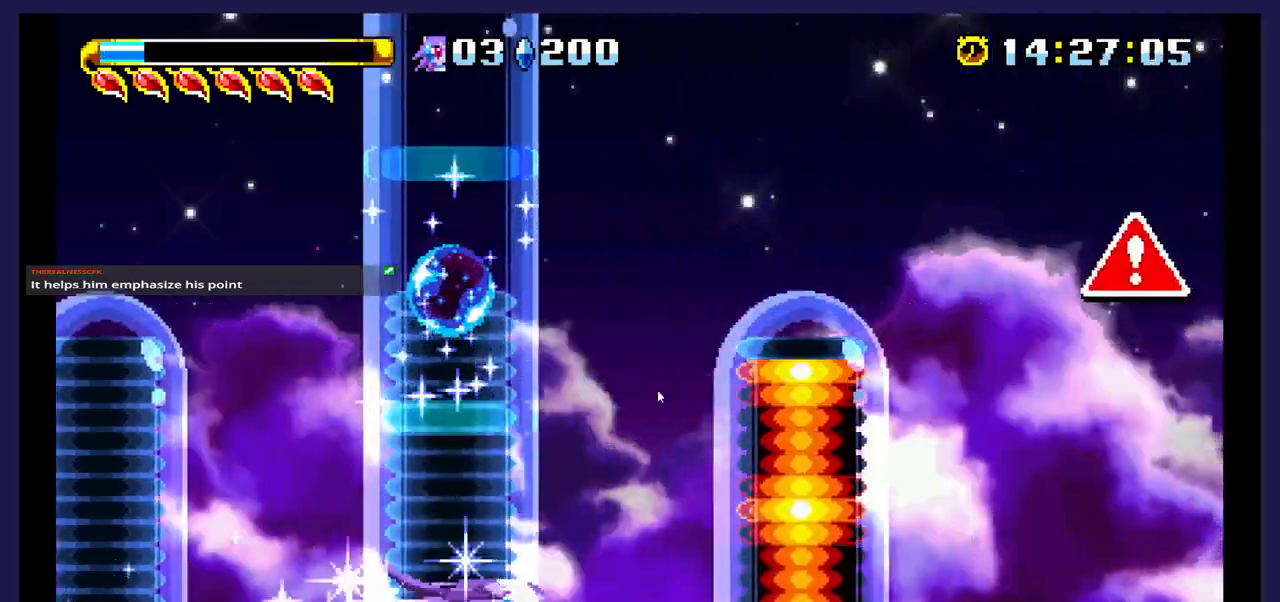
{"buttons": [], "events": [[333, "DPAD_RIGHT", "up"]]}
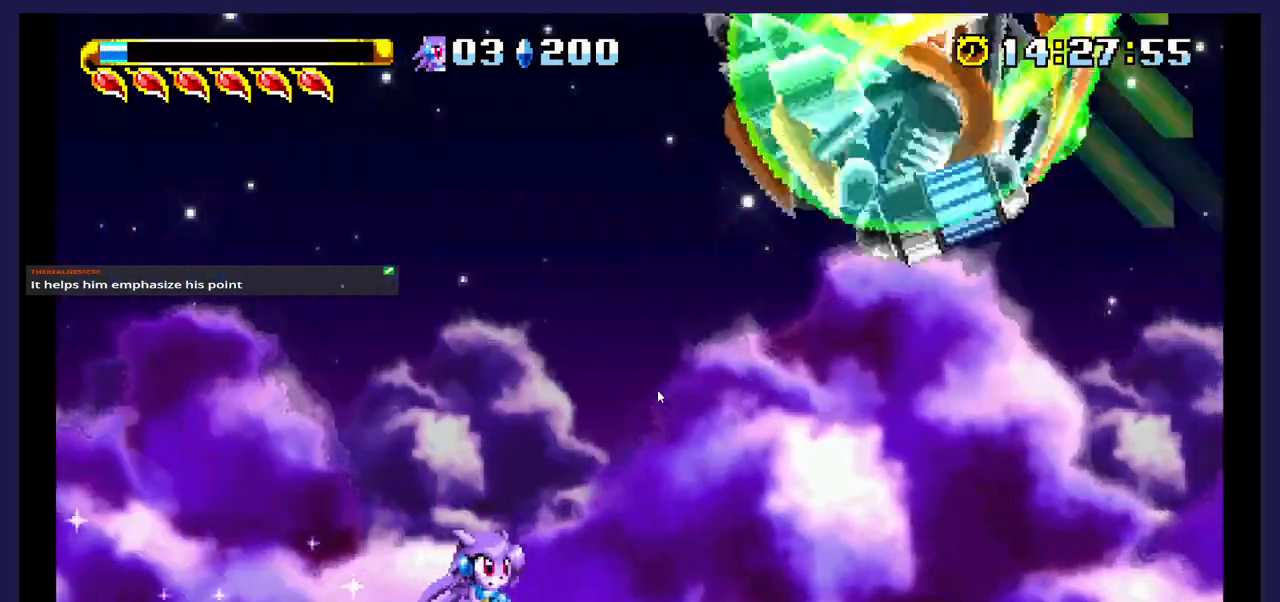
{"buttons": [], "events": [[133, "DPAD_LEFT", "down"], [400, "DPAD_LEFT", "up"]]}
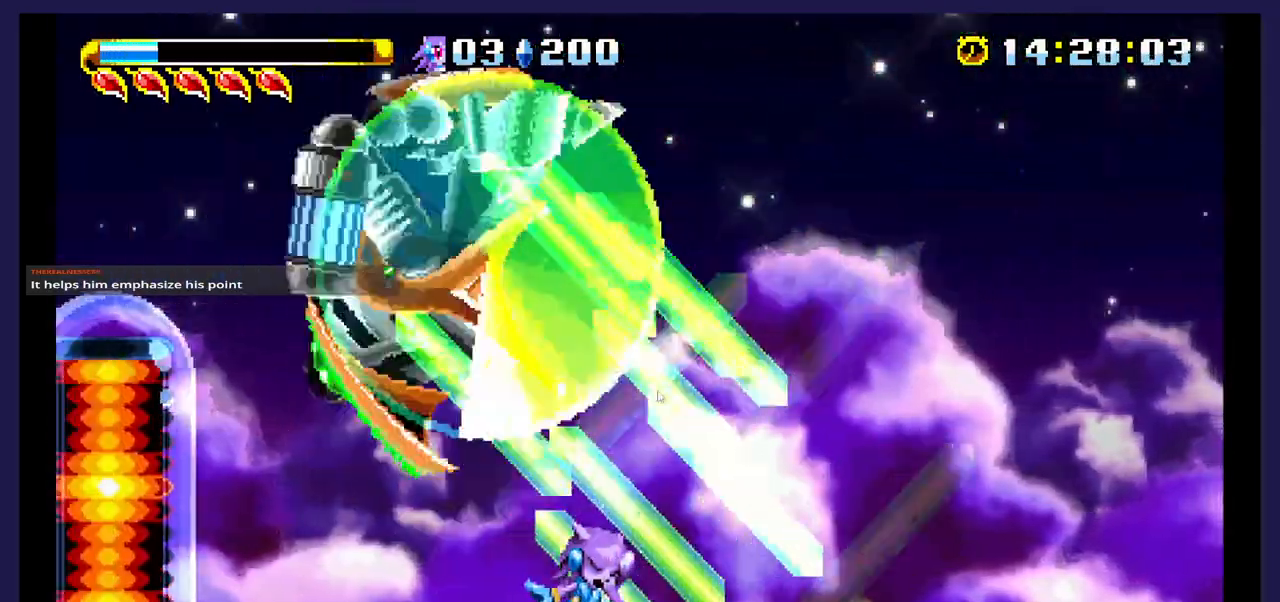
{"buttons": ["DPAD_LEFT"], "events": [[117, "DPAD_RIGHT", "down"], [250, "DPAD_RIGHT", "up"], [367, "DPAD_LEFT", "down"]]}
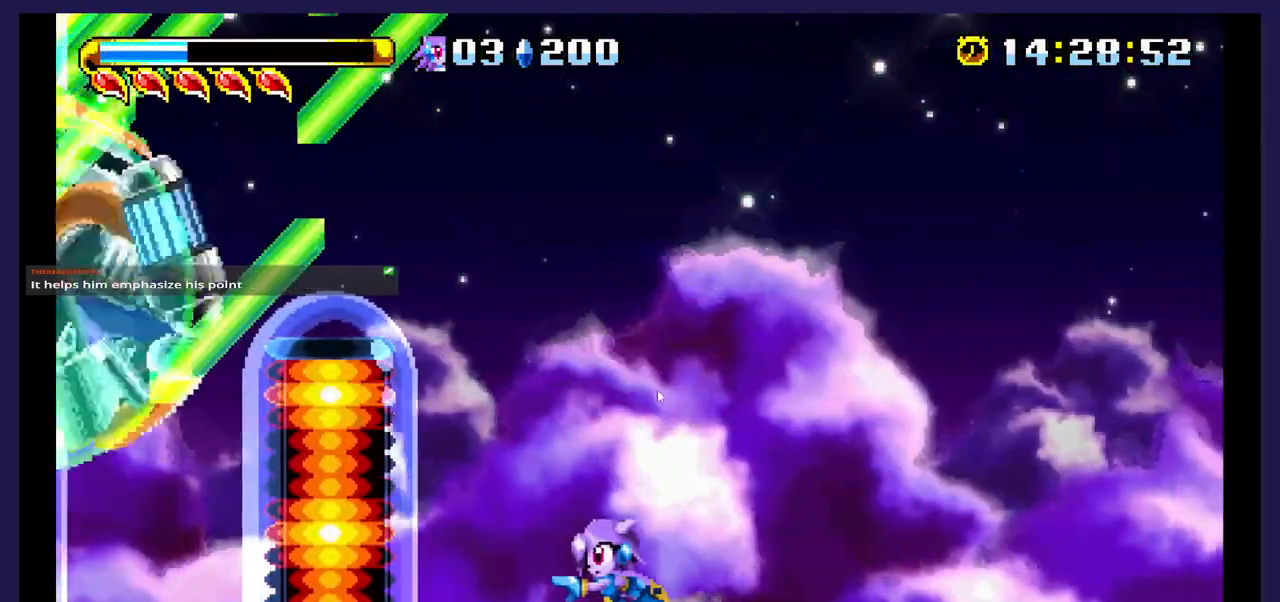
{"buttons": ["DPAD_LEFT"], "events": []}
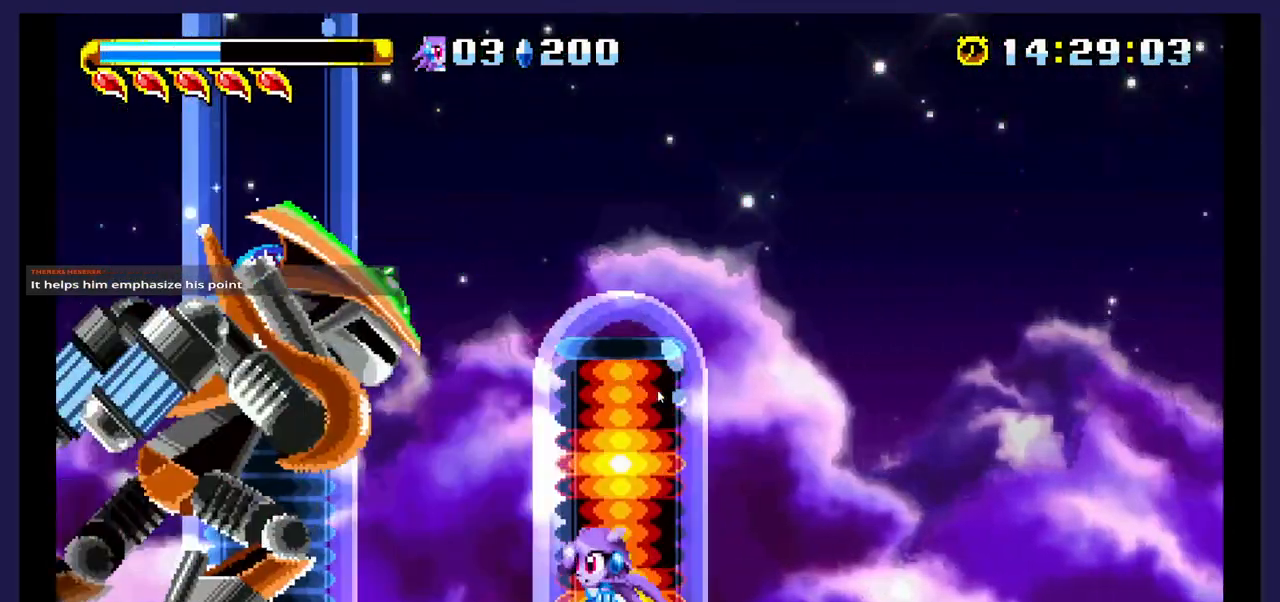
{"buttons": ["DPAD_RIGHT"], "events": [[217, "A", "down"], [350, "DPAD_LEFT", "up"], [467, "A", "up"], [500, "DPAD_RIGHT", "down"]]}
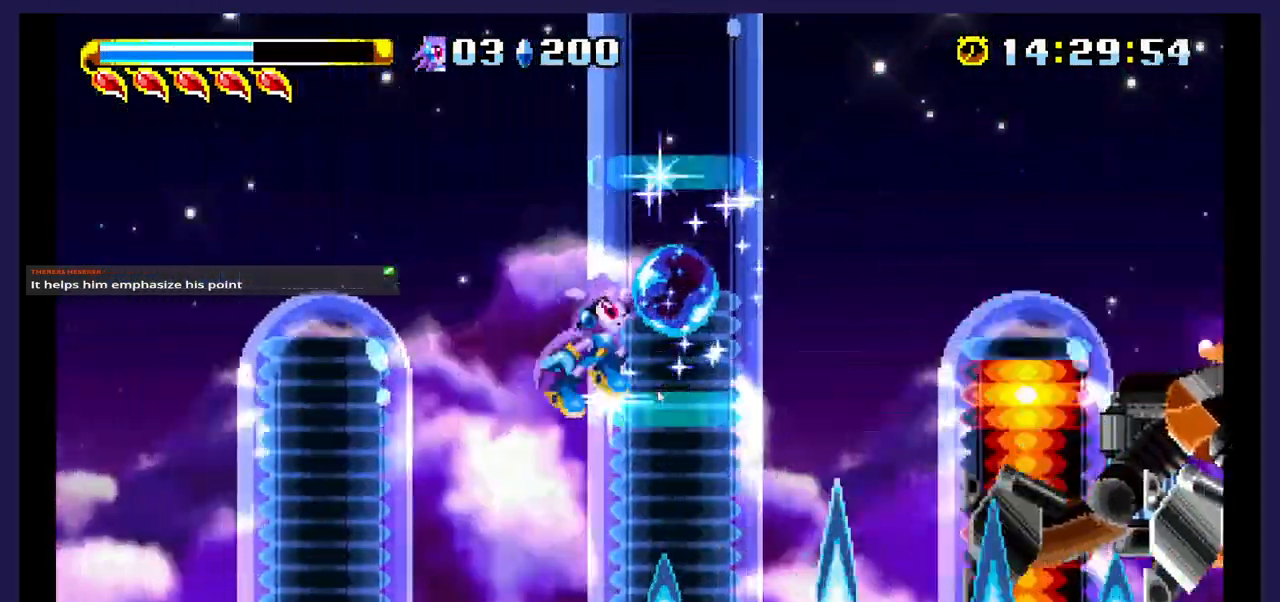
{"buttons": ["X", "DPAD_RIGHT"], "events": [[17, "X", "down"], [183, "X", "up"], [317, "X", "down"]]}
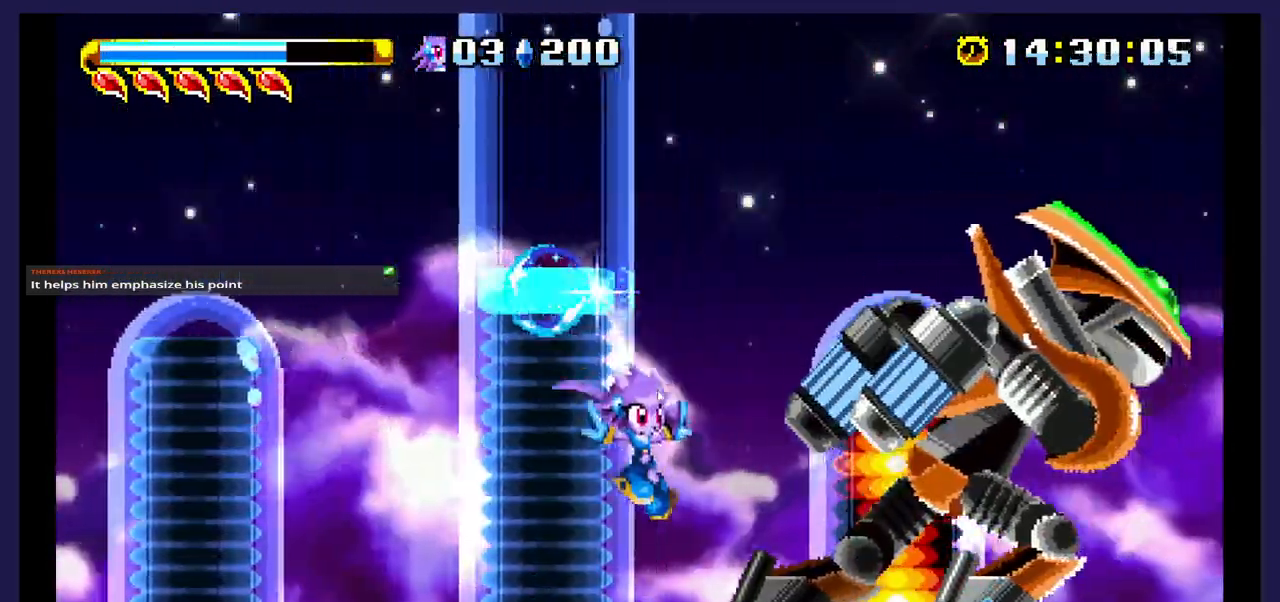
{"buttons": [], "events": [[100, "DPAD_RIGHT", "up"], [167, "X", "up"], [233, "A", "down"], [500, "A", "up"]]}
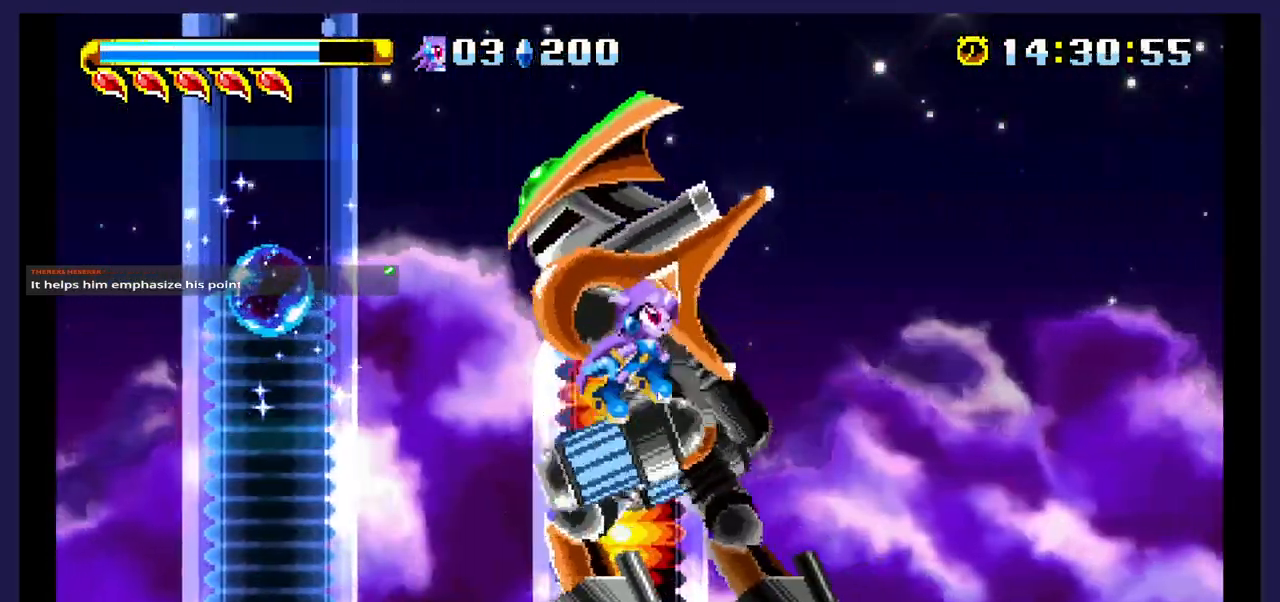
{"buttons": ["X", "DPAD_RIGHT"], "events": [[50, "X", "down"], [100, "DPAD_LEFT", "down"], [267, "DPAD_LEFT", "up"], [400, "DPAD_RIGHT", "down"], [400, "X", "up"], [467, "X", "down"]]}
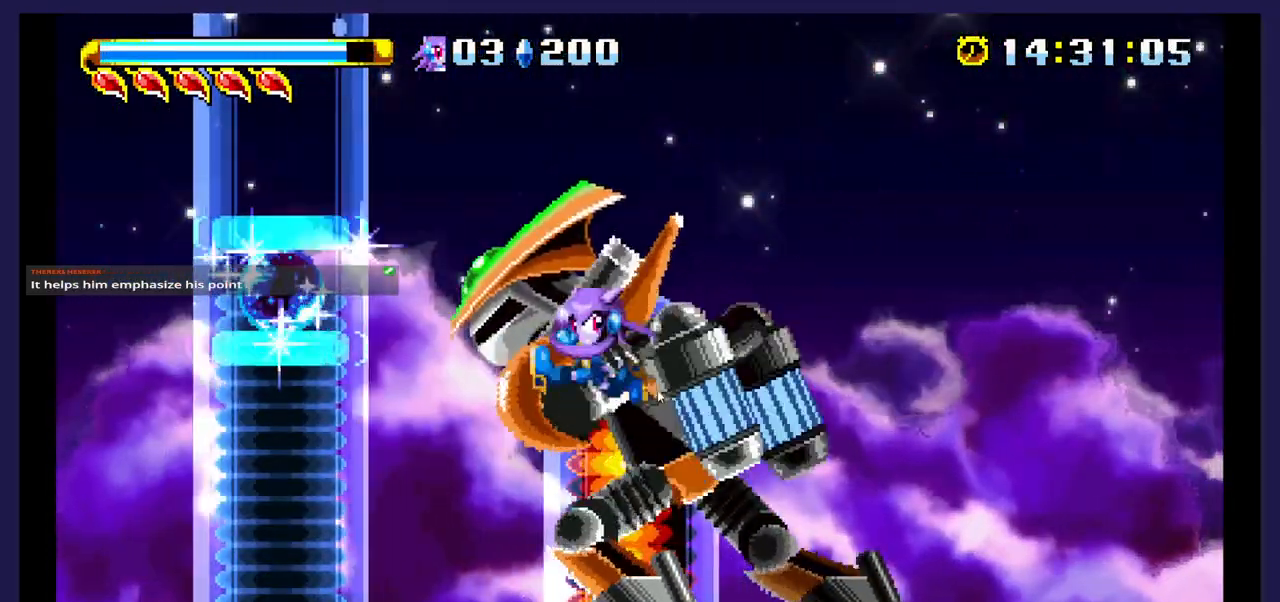
{"buttons": ["DPAD_RIGHT"], "events": [[100, "X", "up"], [167, "X", "down"], [483, "X", "up"]]}
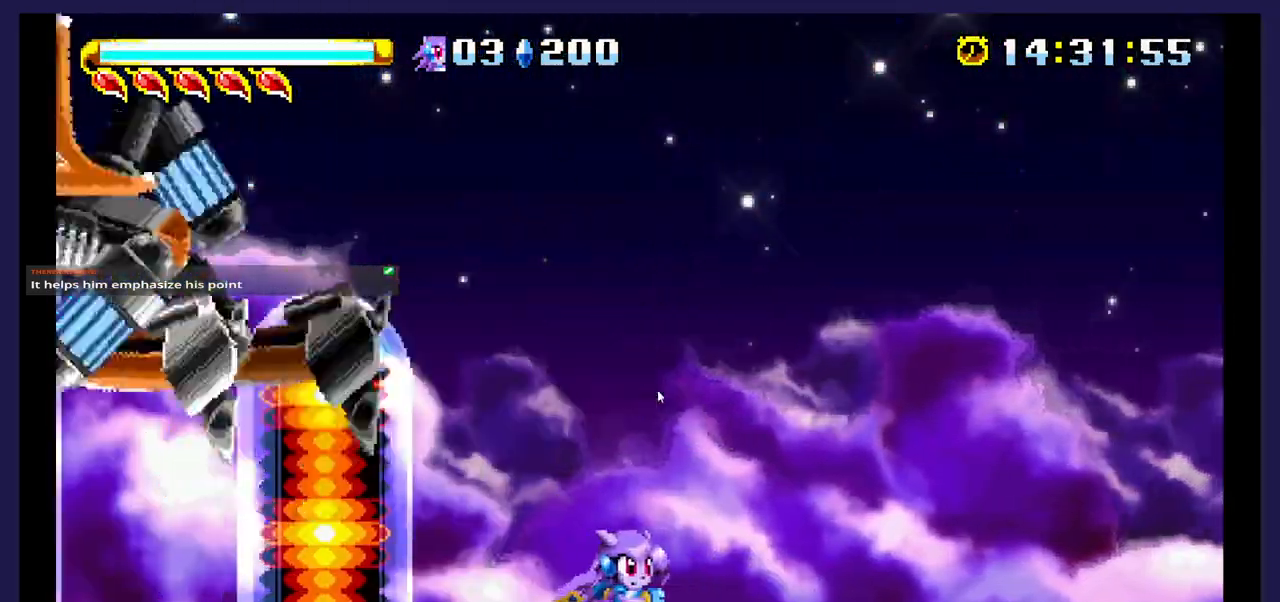
{"buttons": ["DPAD_RIGHT"], "events": []}
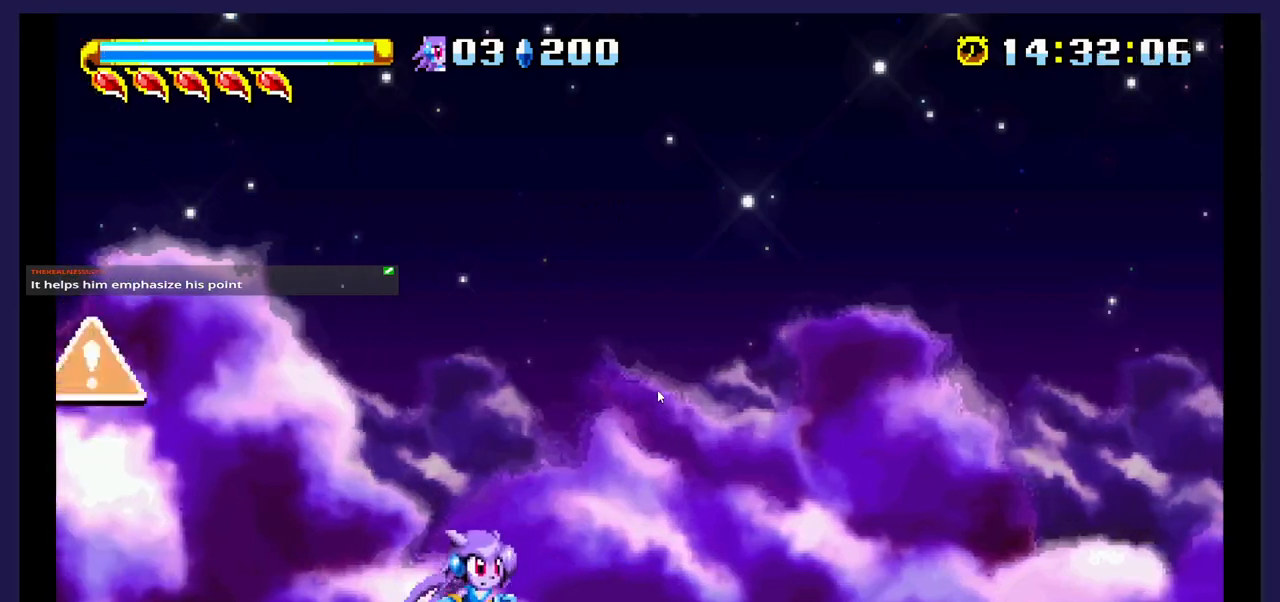
{"buttons": ["DPAD_RIGHT"], "events": []}
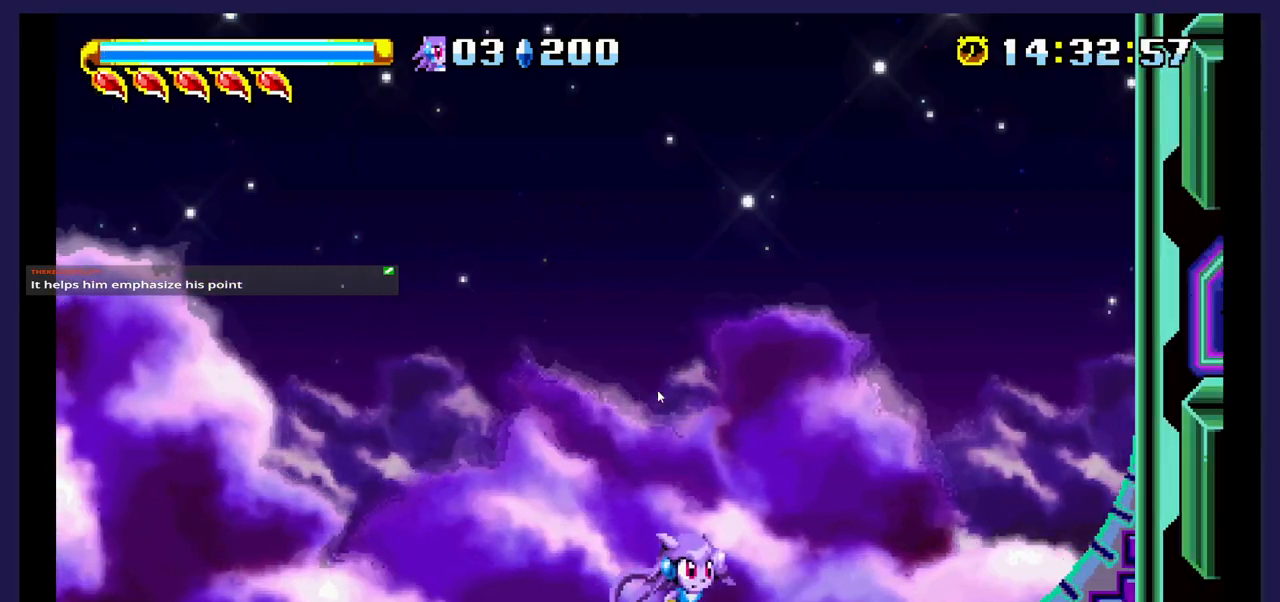
{"buttons": ["DPAD_RIGHT"], "events": []}